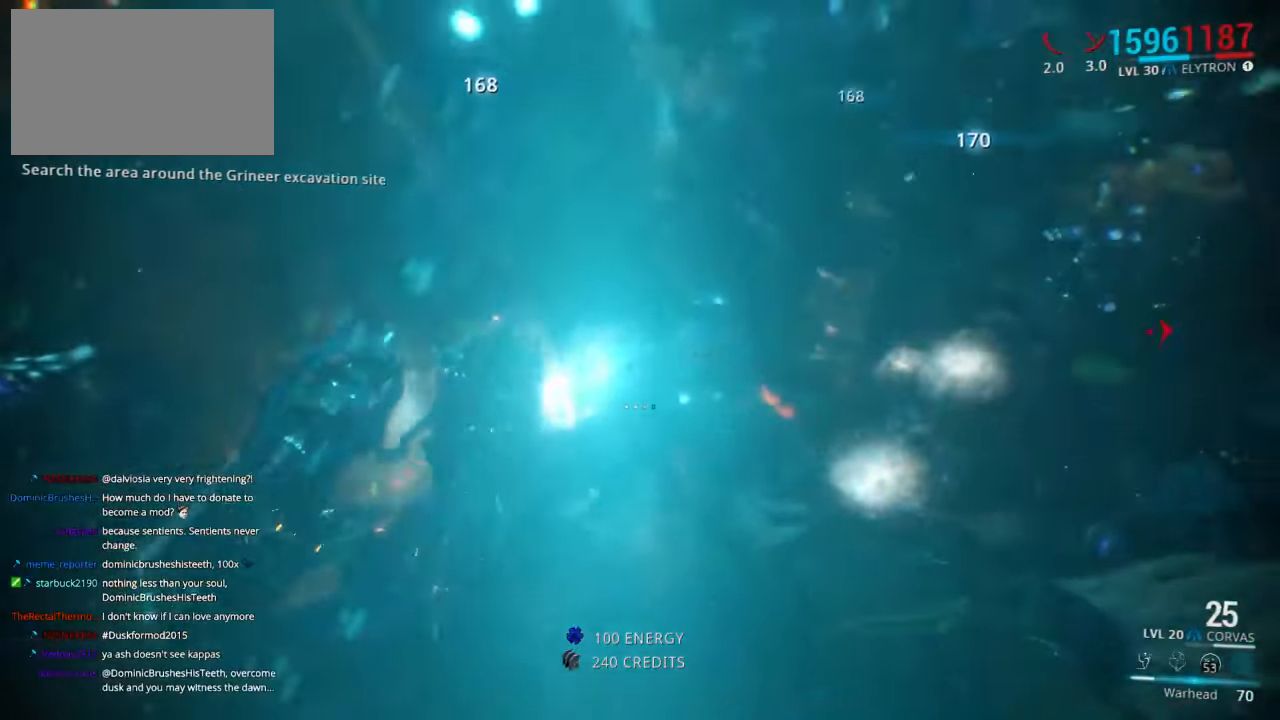
Gameplay with keyboard and mouse; each line is a JSON object with the keys and mouse buttons held at the frame after it. "events" lists presses ("down") and releases ("up") of "1", "2", "3", "4", "5", "a", "alt", "c", "ctrl", "d", "e", "f", "q", "r", "s", "shift", "space", "tab", "v", "w", "x", "z", "mouse_left", "mouse_middle", "mouse_right", "mouse_wheel_up" and "mouse_wheel_down" between this image and that frame as [ms after this image, input, new state], when the widget could be followed in between. "mouse_left", "mouse_middle", "mouse_right", "mouse_wheel_up", "mouse_wheel_down" = the "left", "middle", "right", "wheel_up", "wheel_down" buttons of the "mouse" list. No other keys are recorded. Not read: mouse_move.
{"keys": ["a", "w"], "mouse": [], "events": [[150, "w", "down"]]}
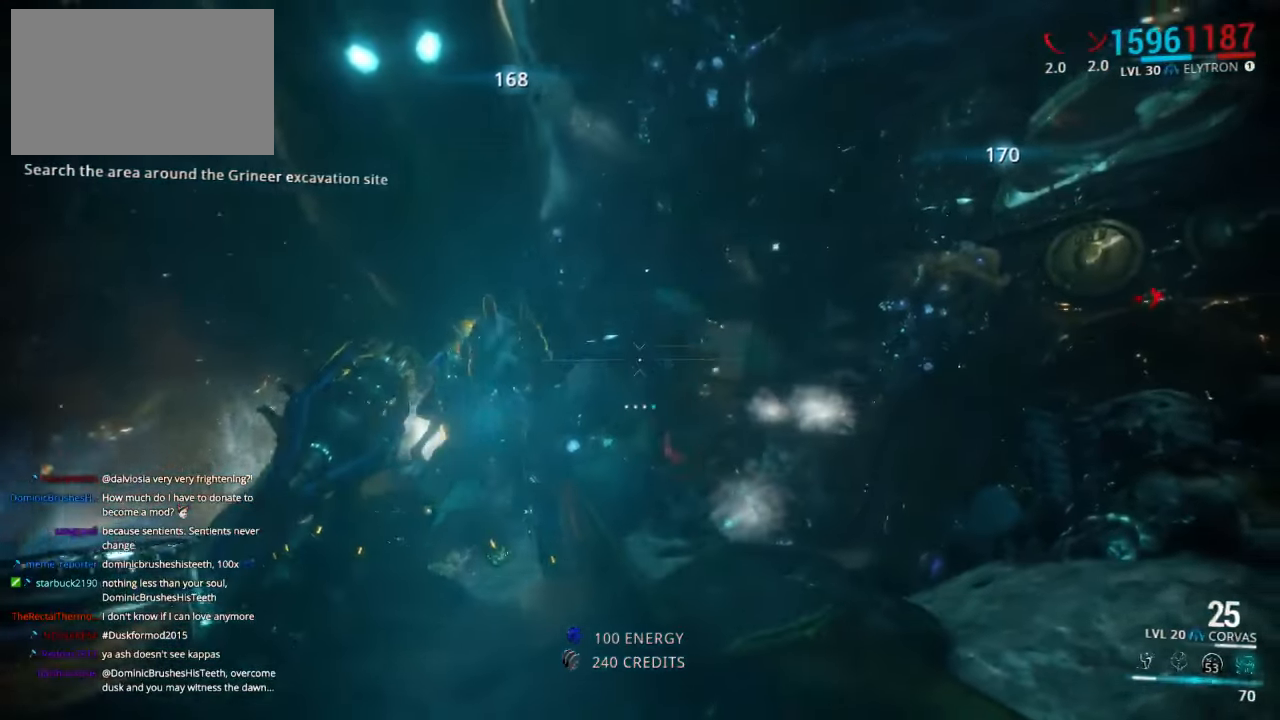
{"keys": ["a"], "mouse": [], "events": [[167, "w", "up"]]}
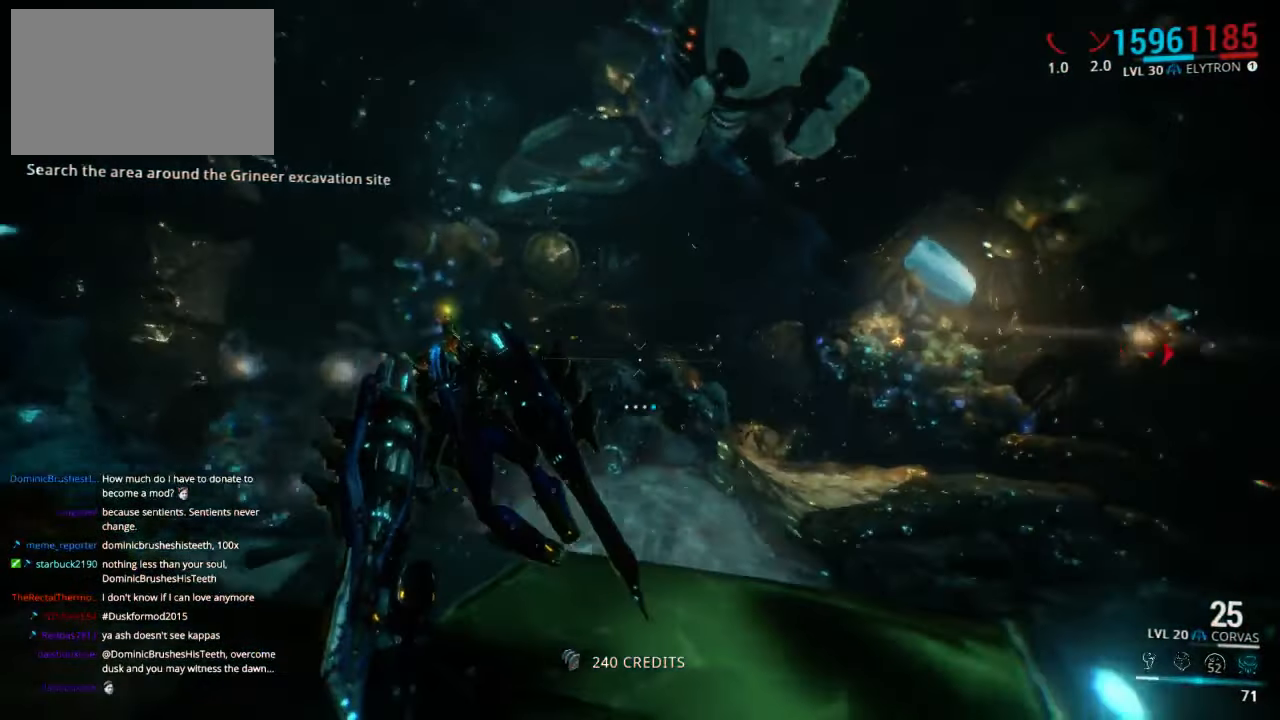
{"keys": ["a"], "mouse": [], "events": []}
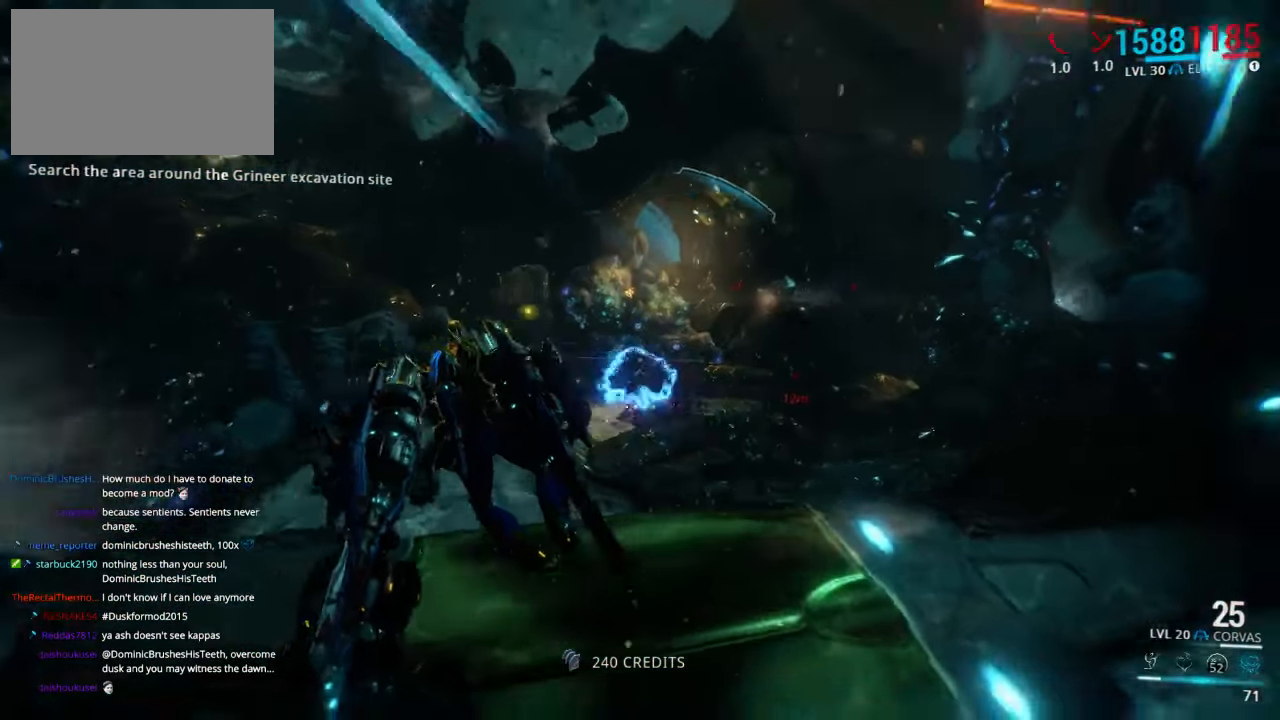
{"keys": ["shift", "w"], "mouse": [], "events": [[34, "w", "down"], [234, "a", "up"], [500, "shift", "down"]]}
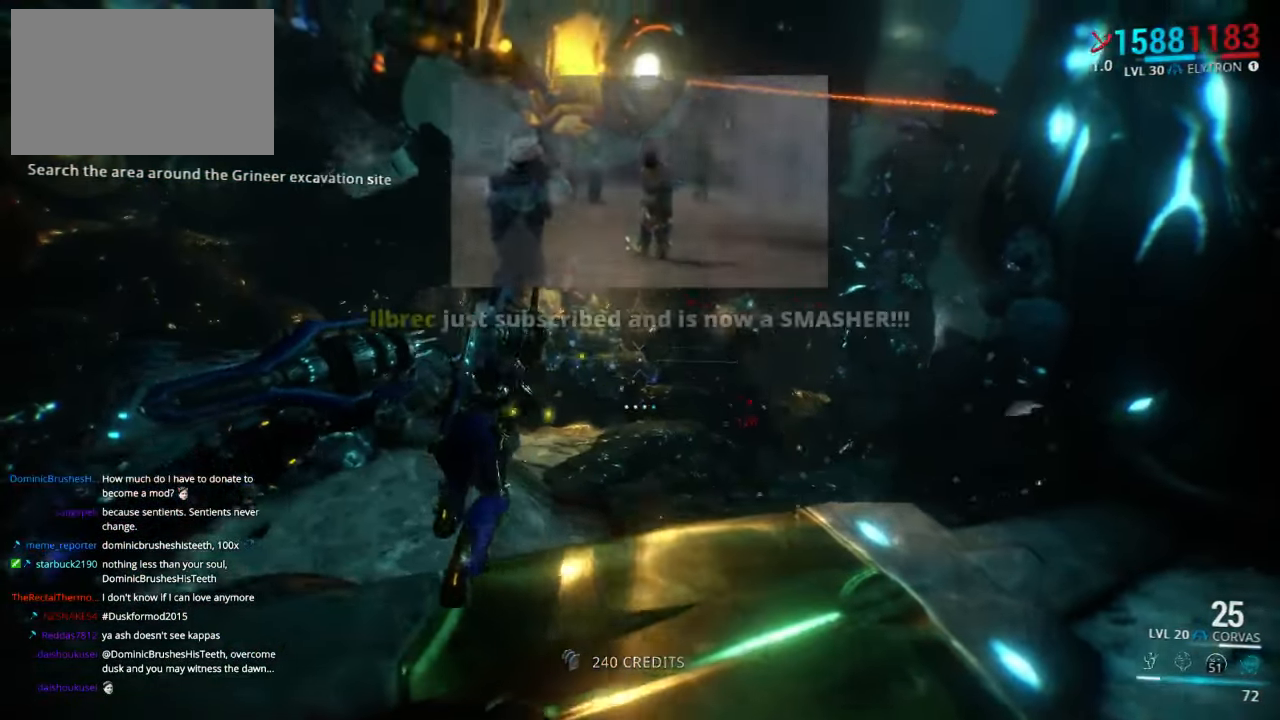
{"keys": [], "mouse": [], "events": [[400, "shift", "up"], [400, "w", "up"]]}
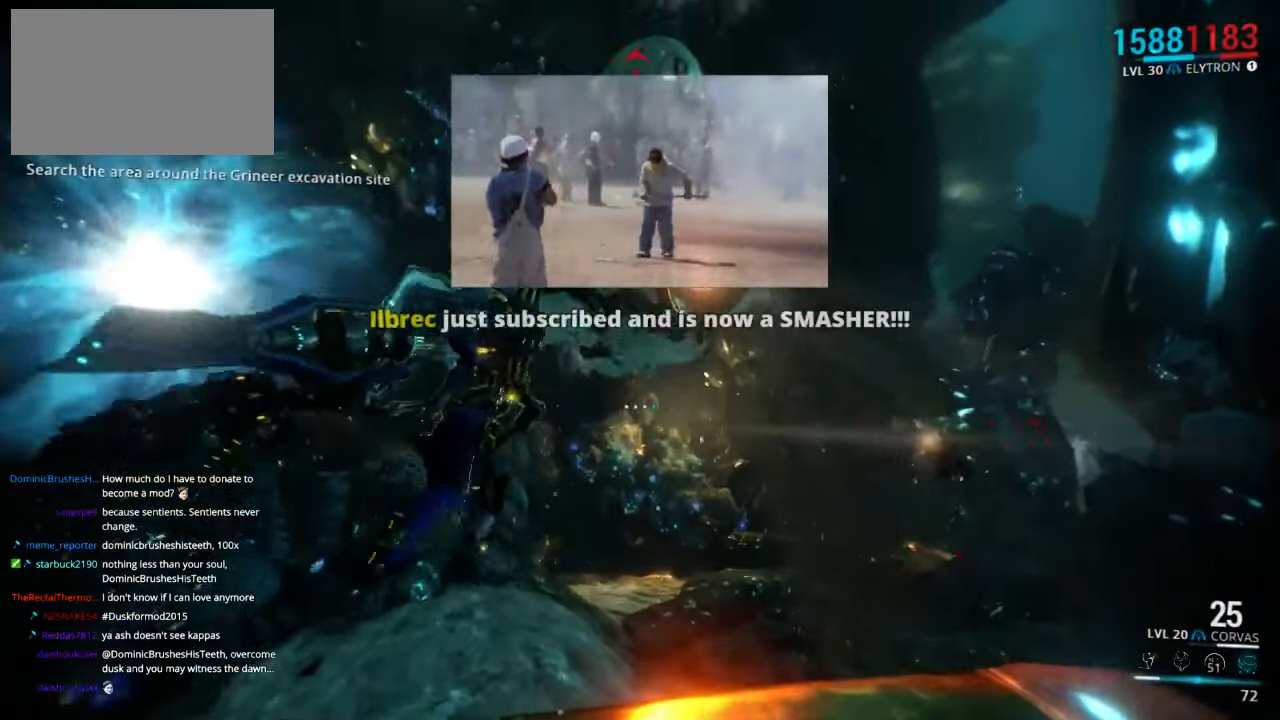
{"keys": [], "mouse": [], "events": [[217, "4", "down"], [284, "4", "up"], [350, "4", "down"], [417, "4", "up"]]}
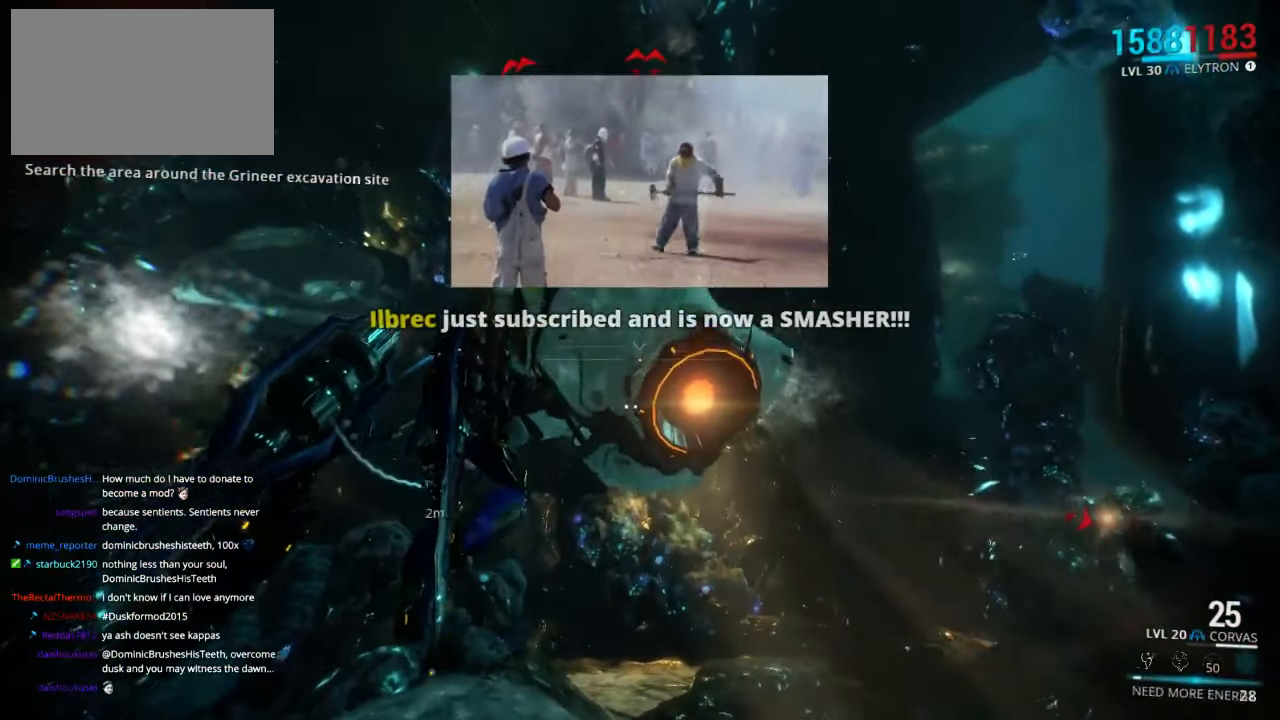
{"keys": ["a", "s"], "mouse": [], "events": [[50, "a", "down"], [284, "s", "down"]]}
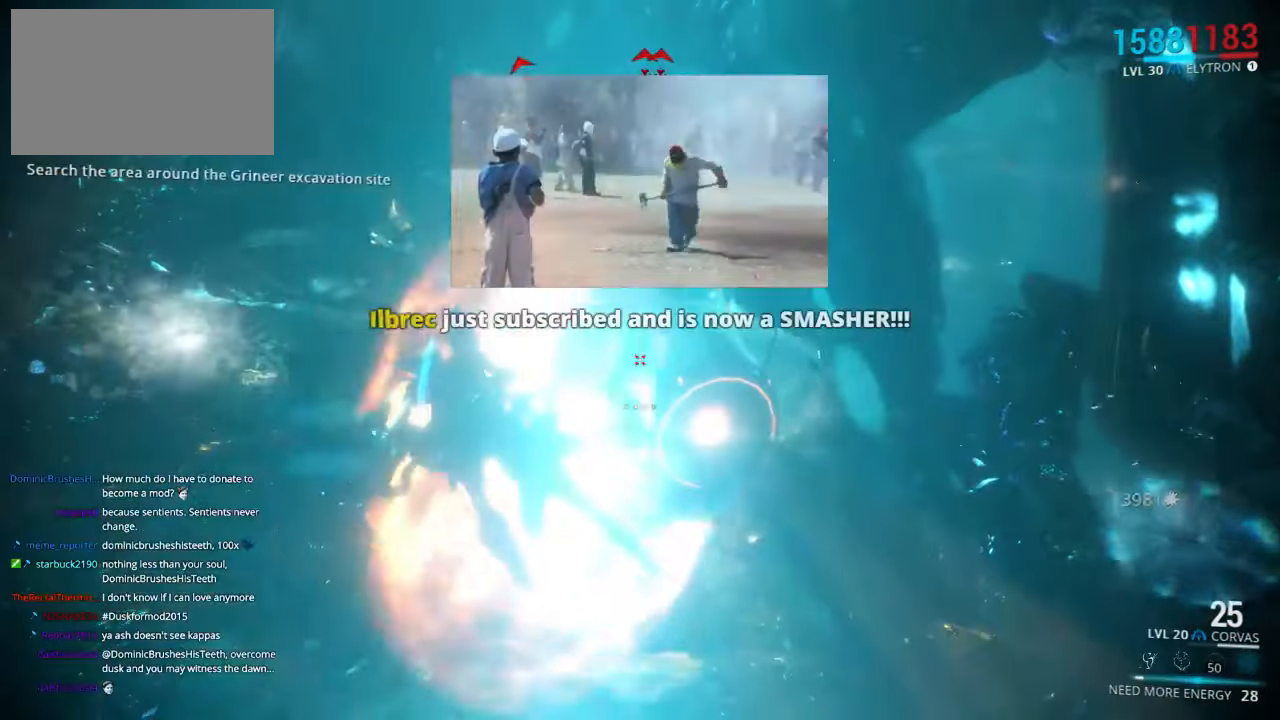
{"keys": ["a", "s"], "mouse": [], "events": []}
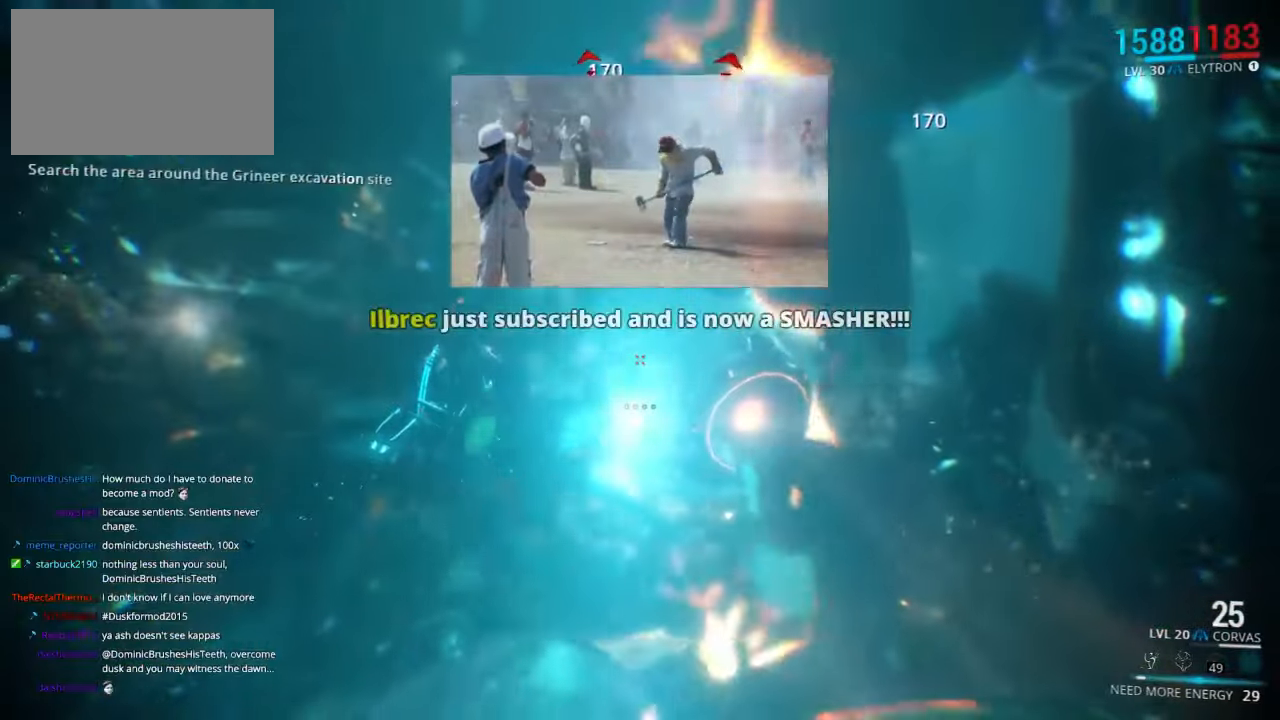
{"keys": ["s"], "mouse": [], "events": [[116, "a", "up"], [216, "a", "down"], [483, "a", "up"]]}
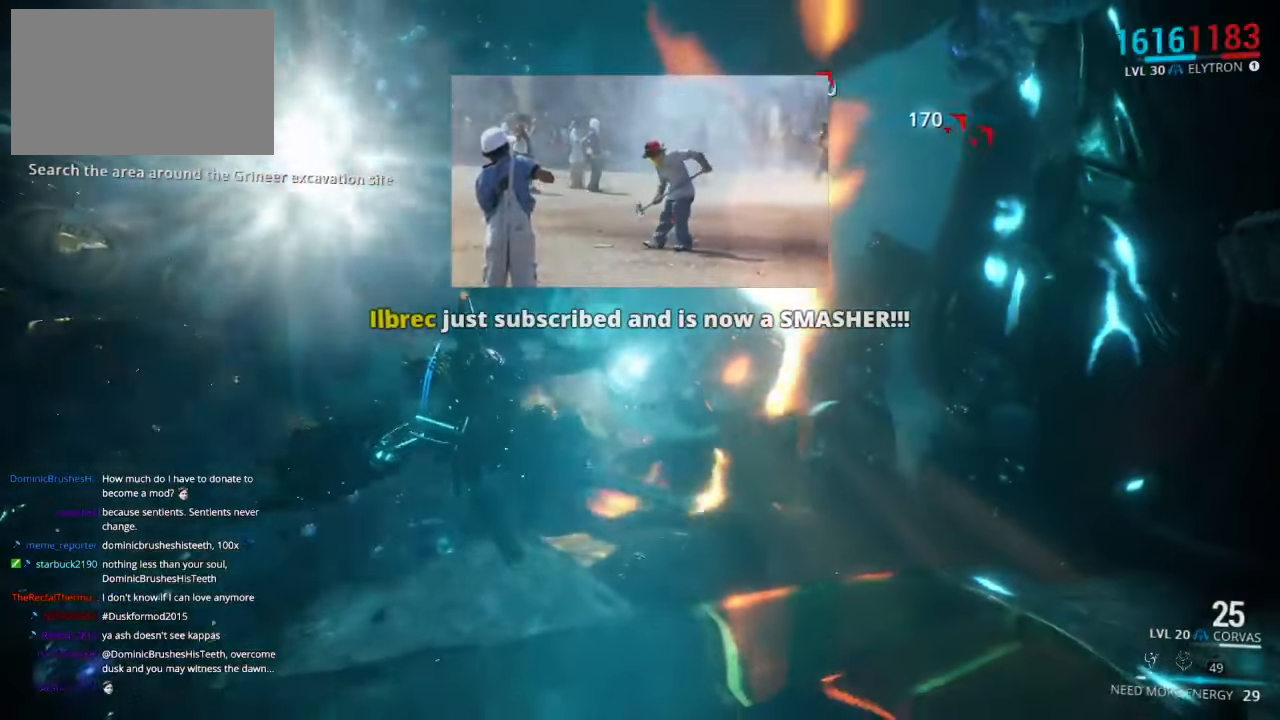
{"keys": ["d", "s"], "mouse": [], "events": [[283, "d", "down"]]}
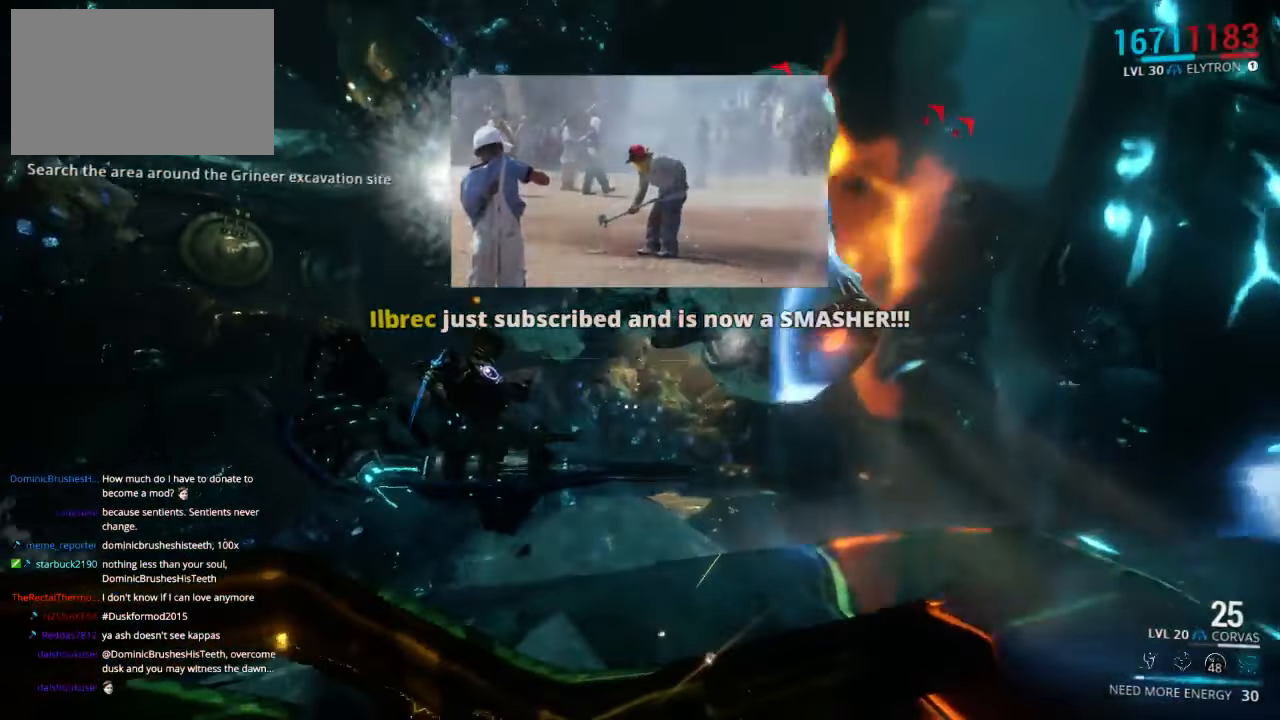
{"keys": ["d"], "mouse": [], "events": [[166, "s", "up"]]}
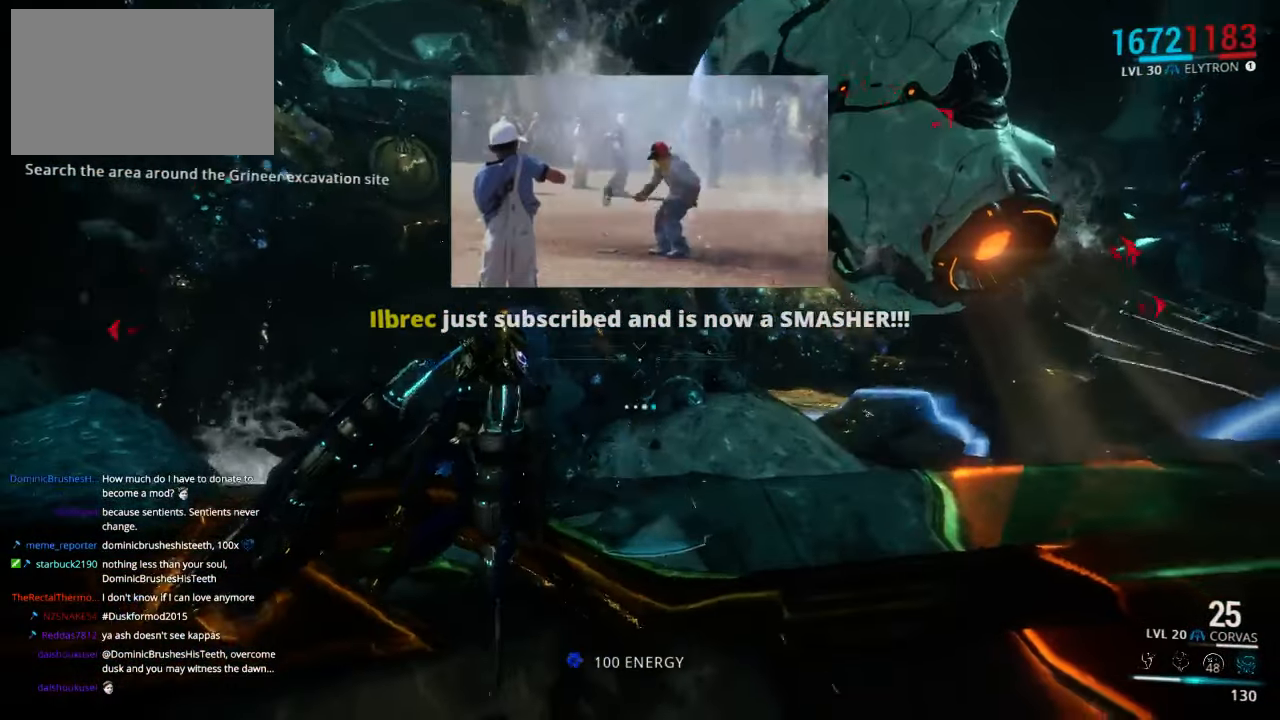
{"keys": ["d"], "mouse": [], "events": []}
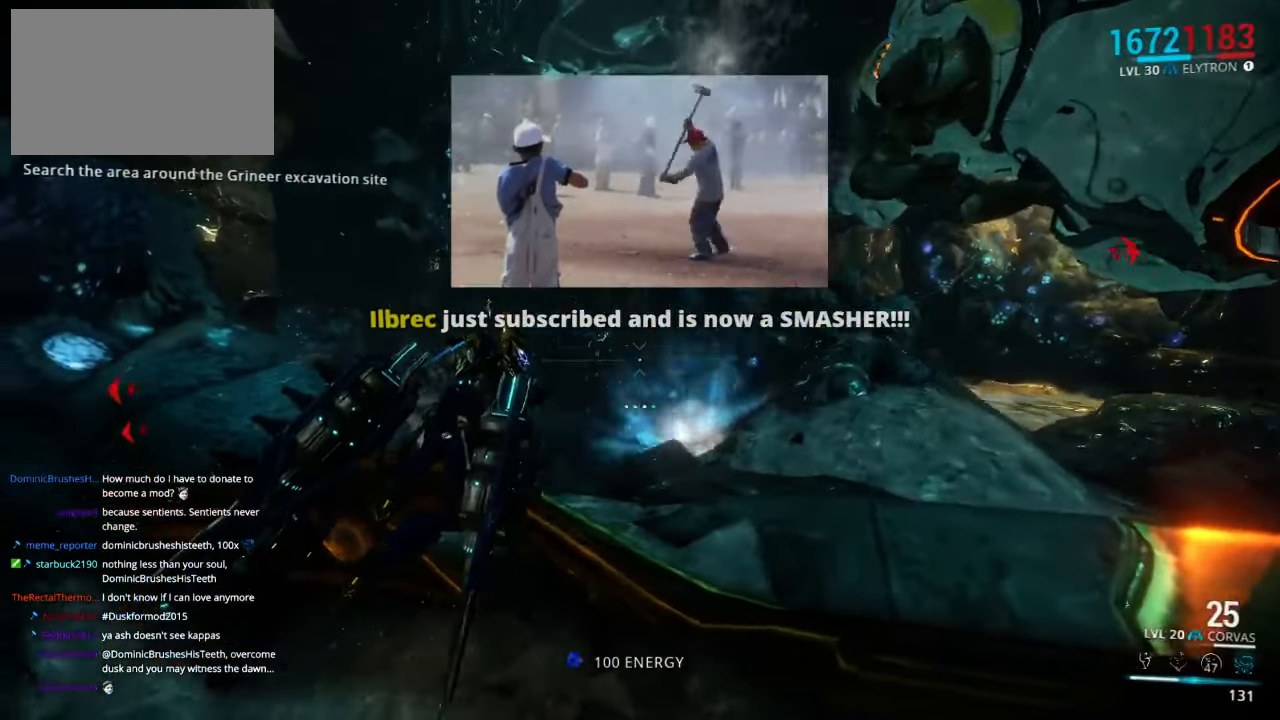
{"keys": [], "mouse": [], "events": [[233, "d", "up"]]}
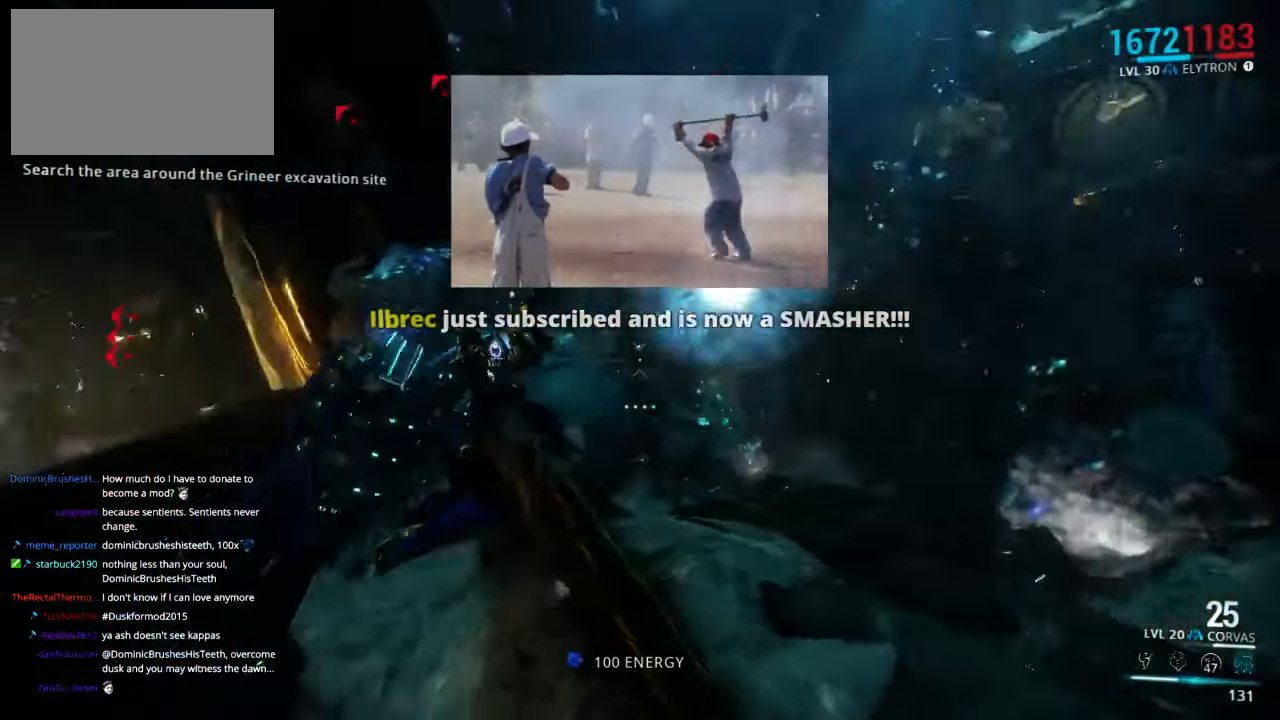
{"keys": [], "mouse": [], "events": []}
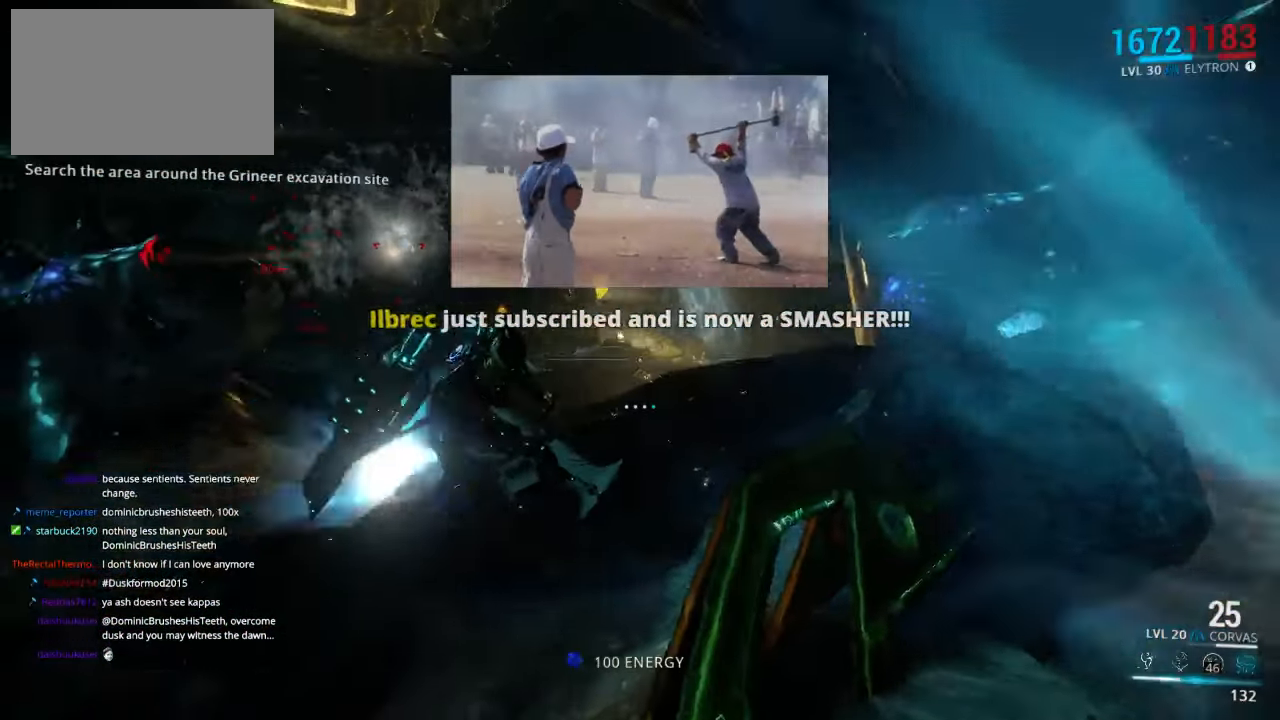
{"keys": ["a"], "mouse": [], "events": [[50, "ctrl", "down"], [116, "ctrl", "up"], [383, "a", "down"]]}
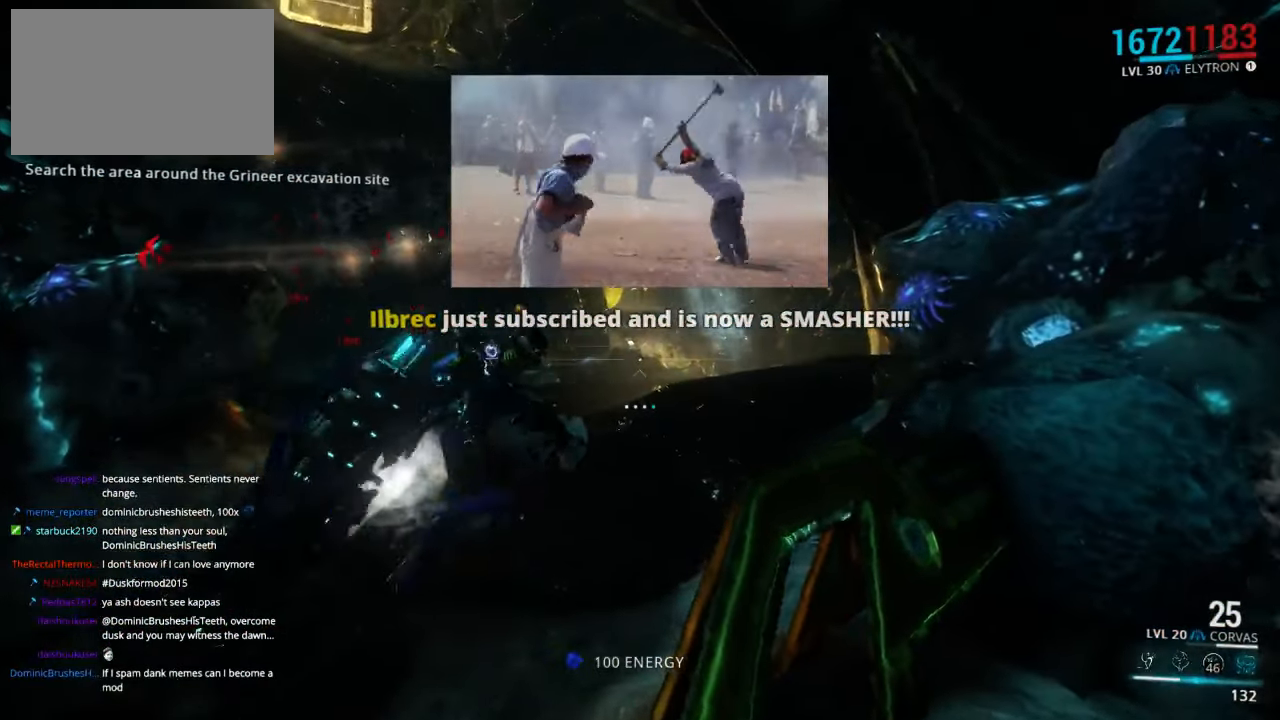
{"keys": ["a", "shift", "w"], "mouse": [], "events": [[116, "w", "down"], [216, "shift", "down"]]}
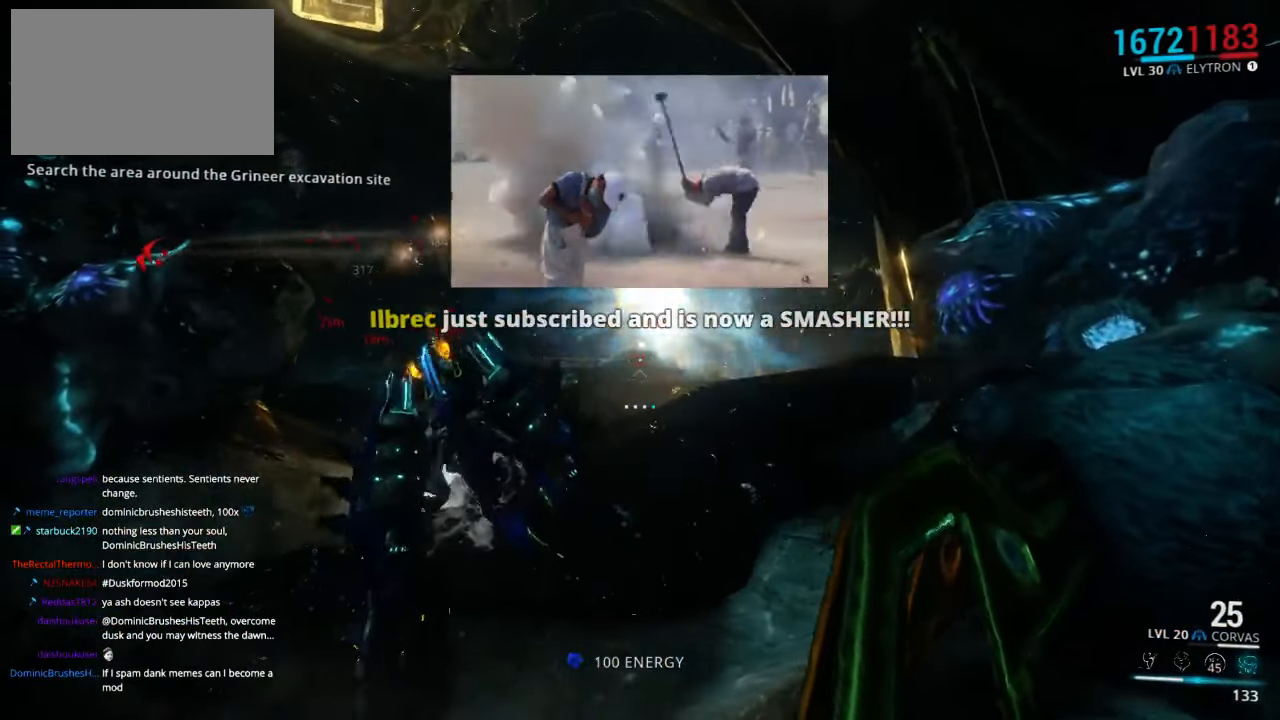
{"keys": [], "mouse": [], "events": [[316, "a", "up"], [316, "shift", "up"], [350, "w", "up"]]}
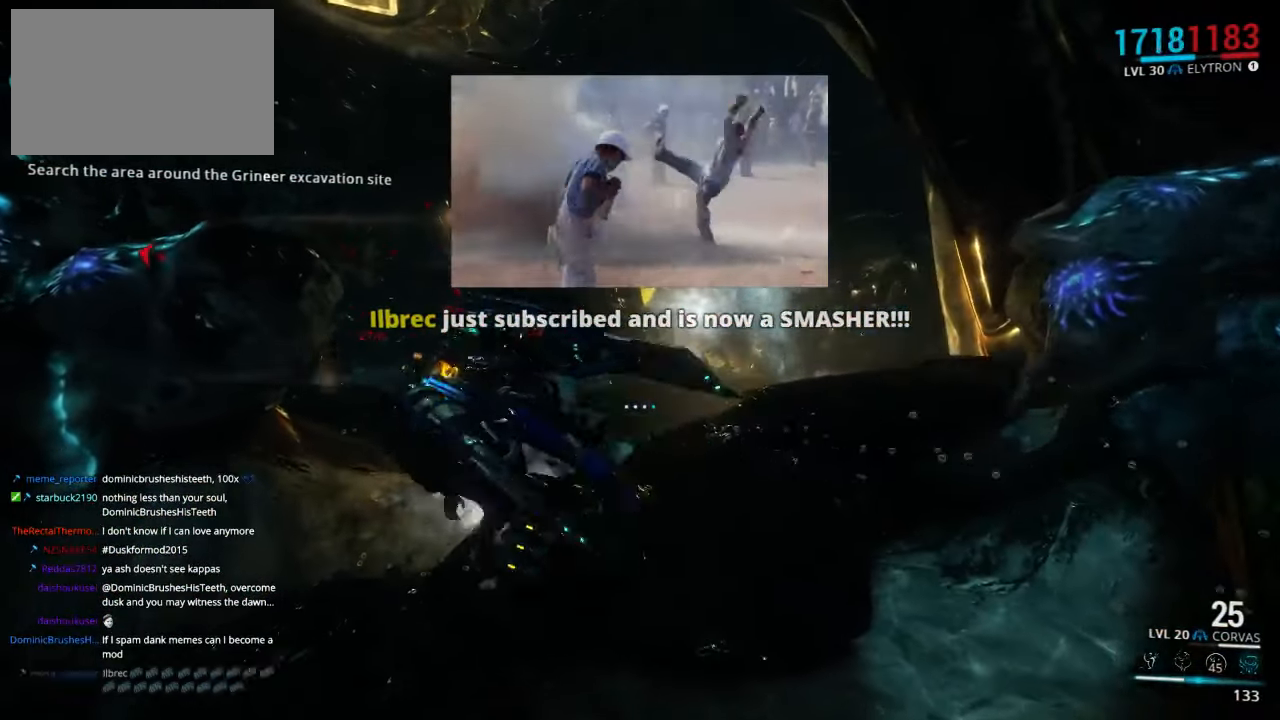
{"keys": [], "mouse": [], "events": []}
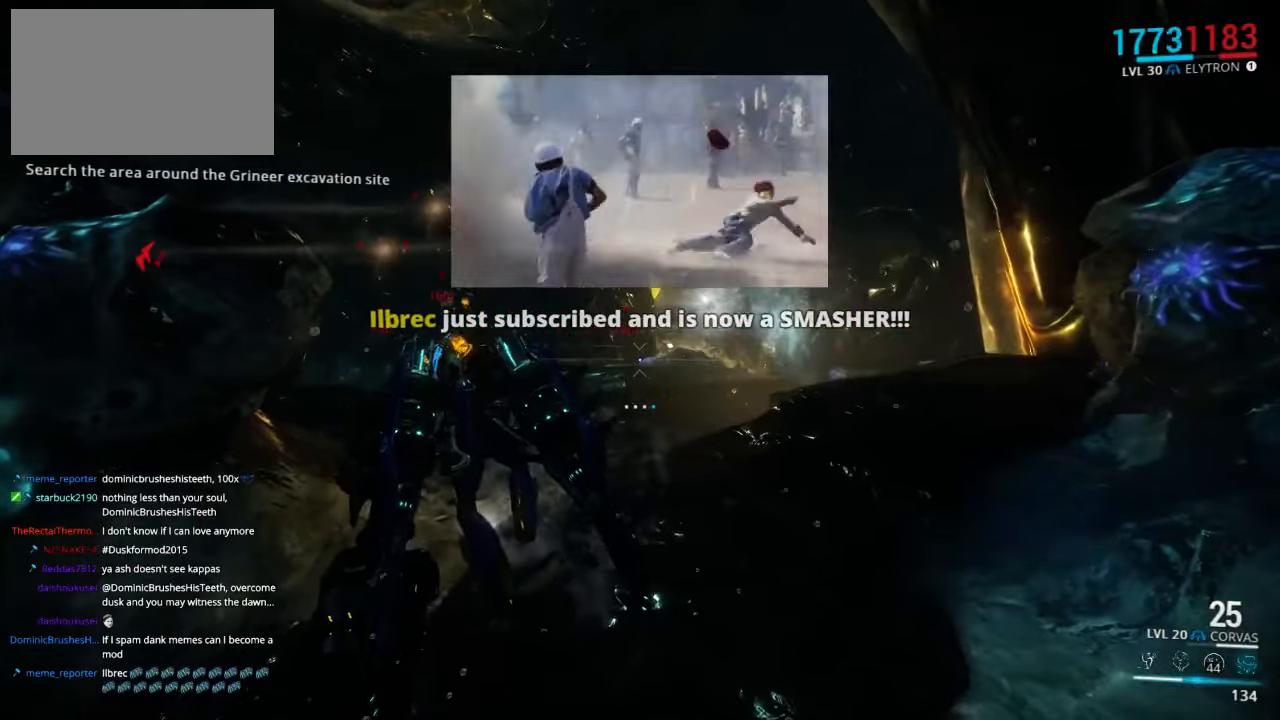
{"keys": [], "mouse": [], "events": [[17, "s", "down"], [217, "a", "down"], [450, "a", "up"], [450, "s", "up"]]}
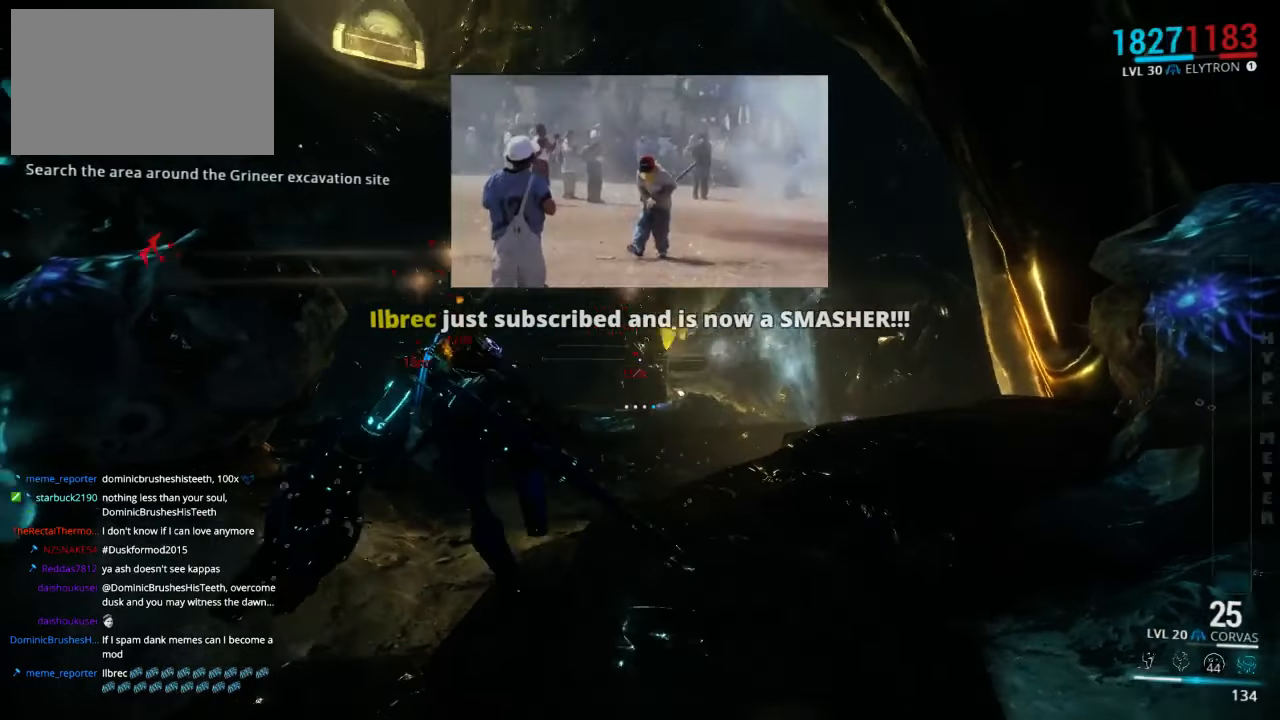
{"keys": [], "mouse": [], "events": []}
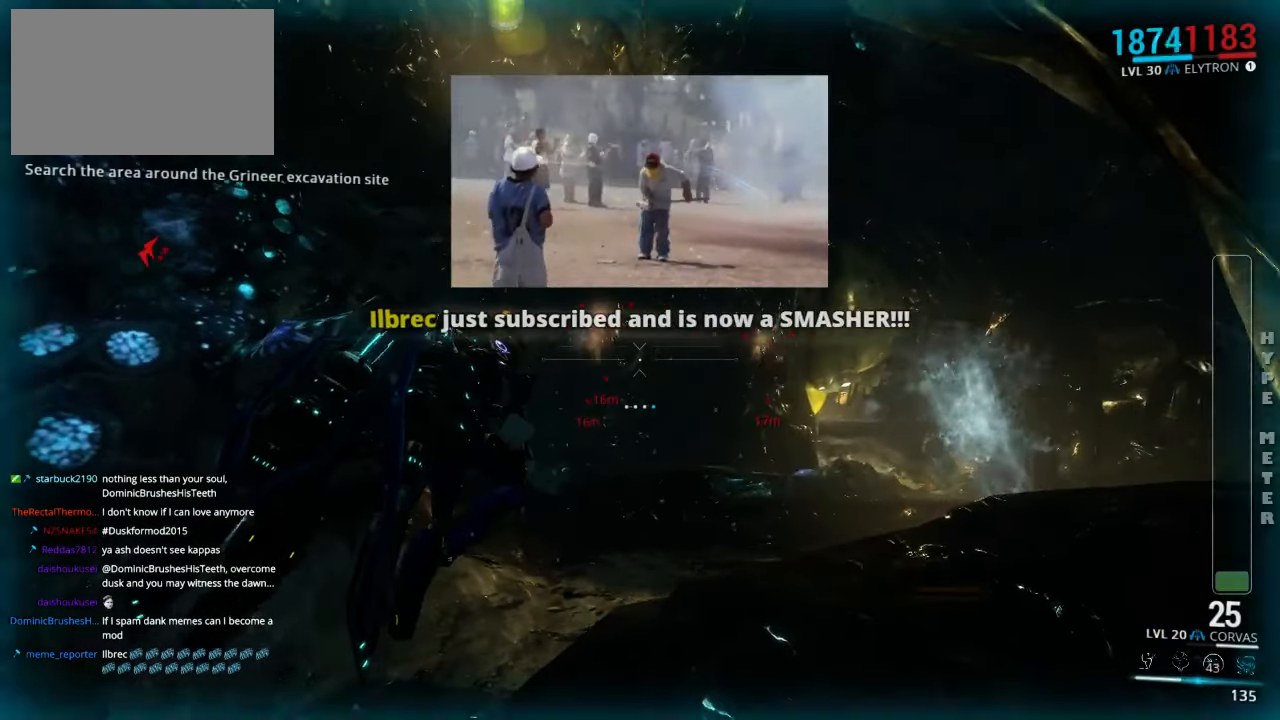
{"keys": [], "mouse": [], "events": [[83, "3", "down"], [150, "3", "up"]]}
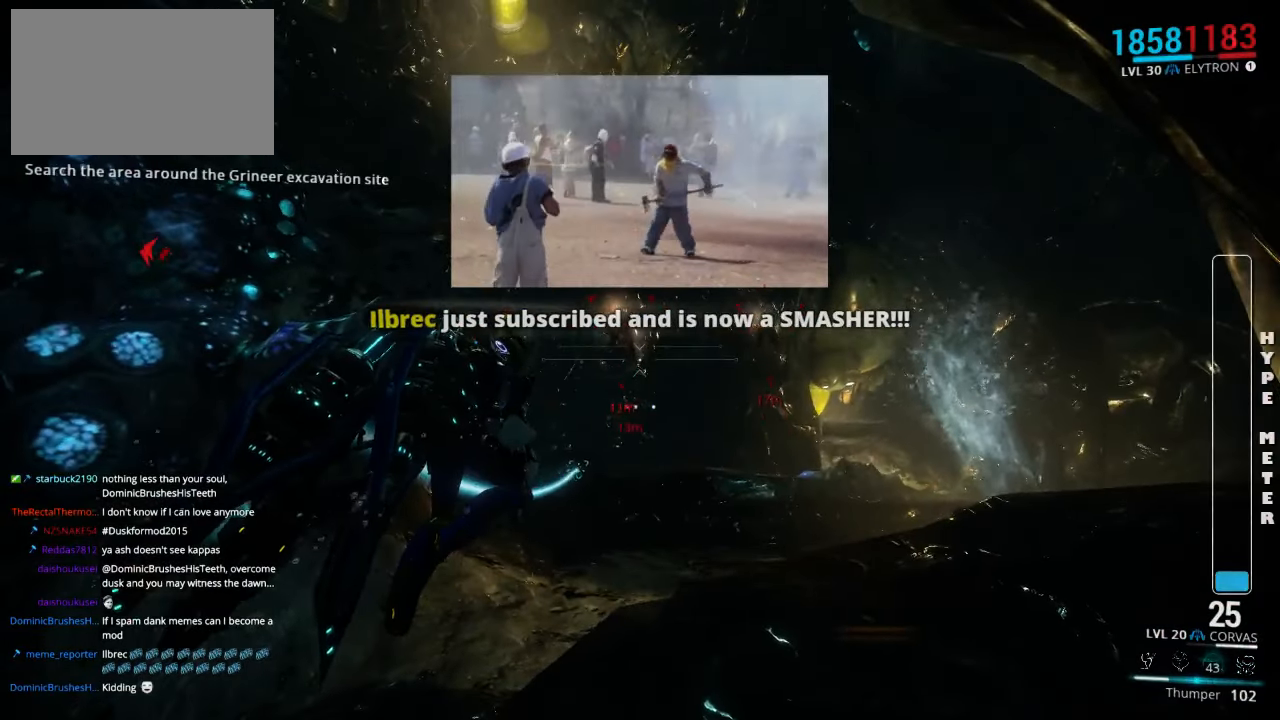
{"keys": ["s"], "mouse": [], "events": [[17, "ctrl", "down"], [117, "ctrl", "up"], [483, "s", "down"]]}
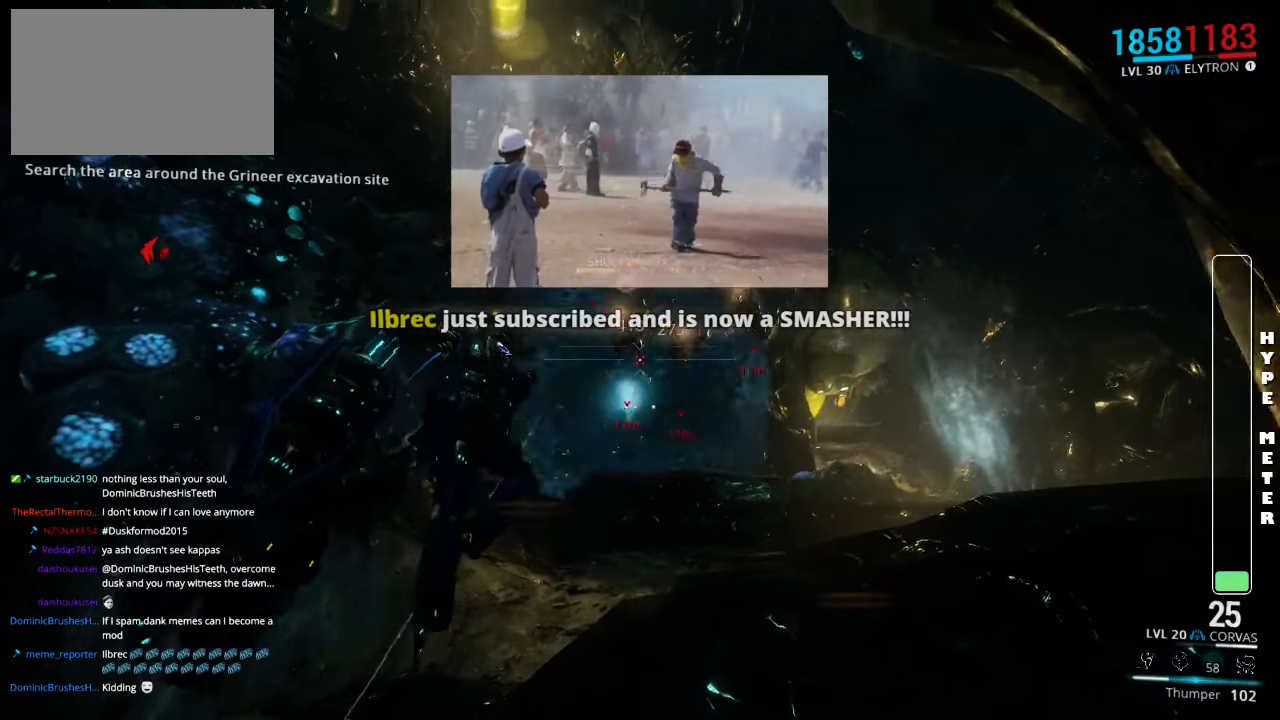
{"keys": ["s"], "mouse": ["left"], "events": [[150, "mouse_left", "down"]]}
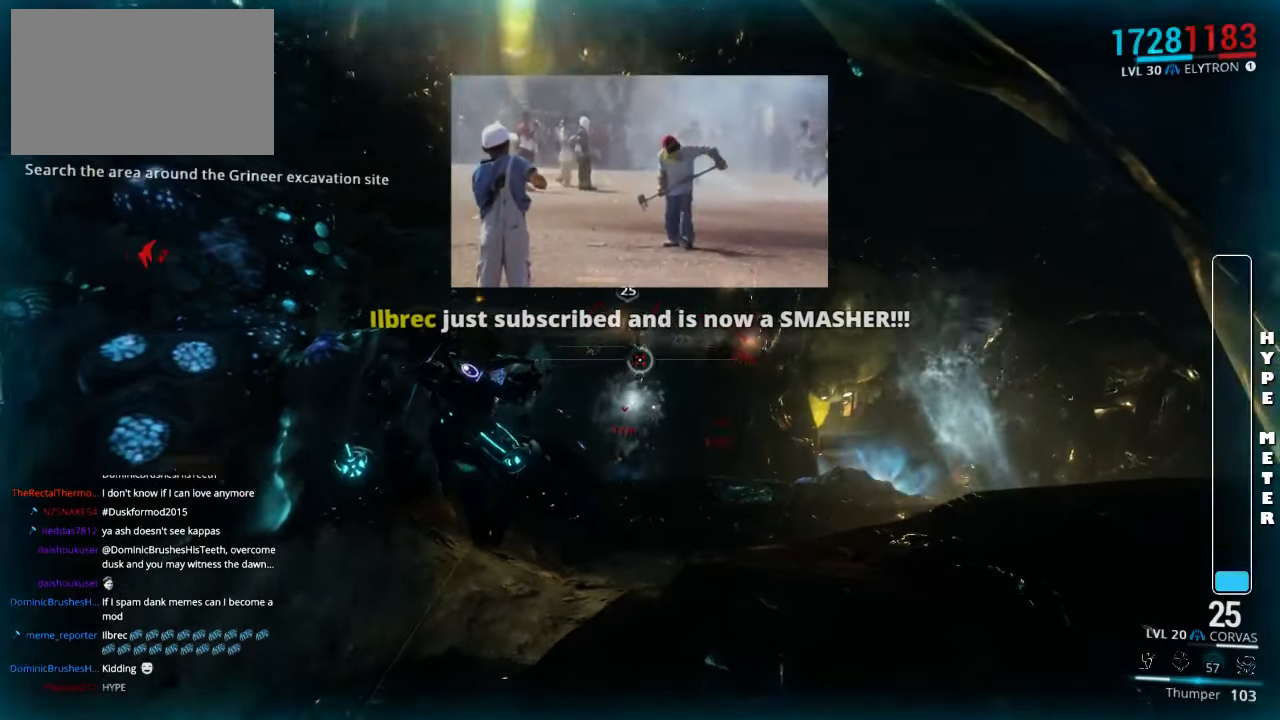
{"keys": [], "mouse": ["left"], "events": [[200, "s", "up"]]}
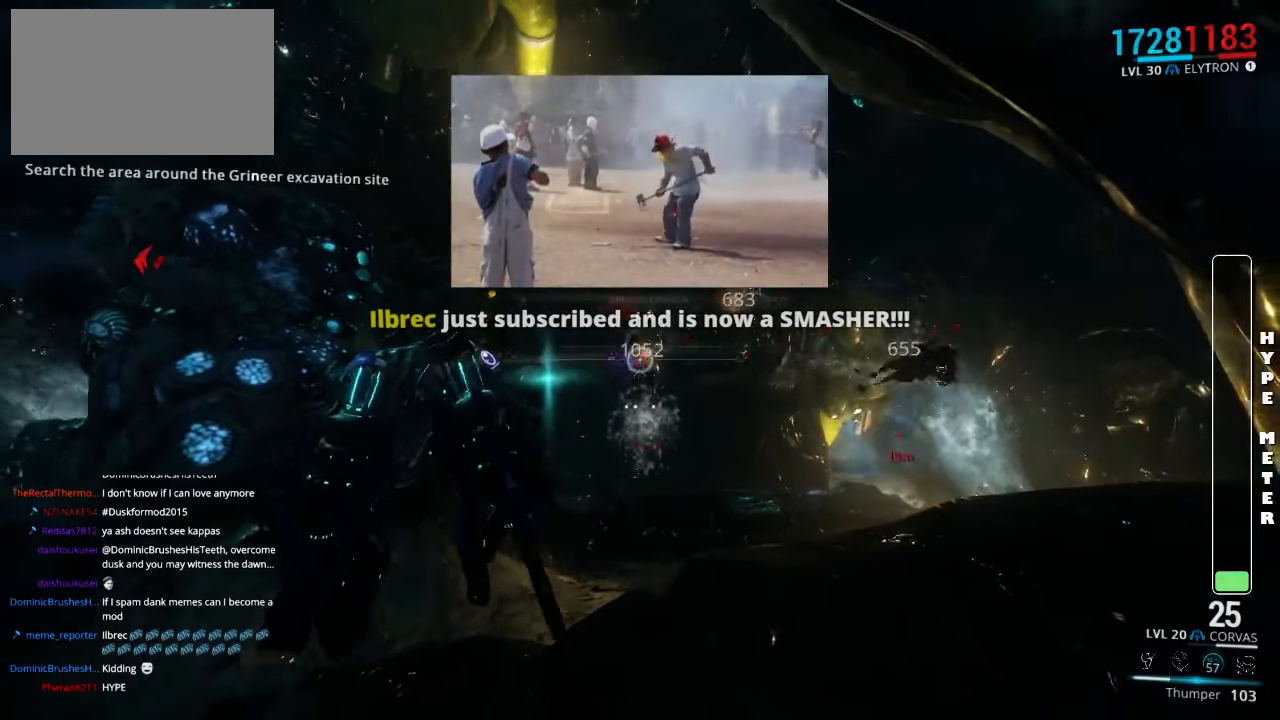
{"keys": [], "mouse": [], "events": [[100, "mouse_left", "up"], [167, "3", "down"], [267, "3", "up"]]}
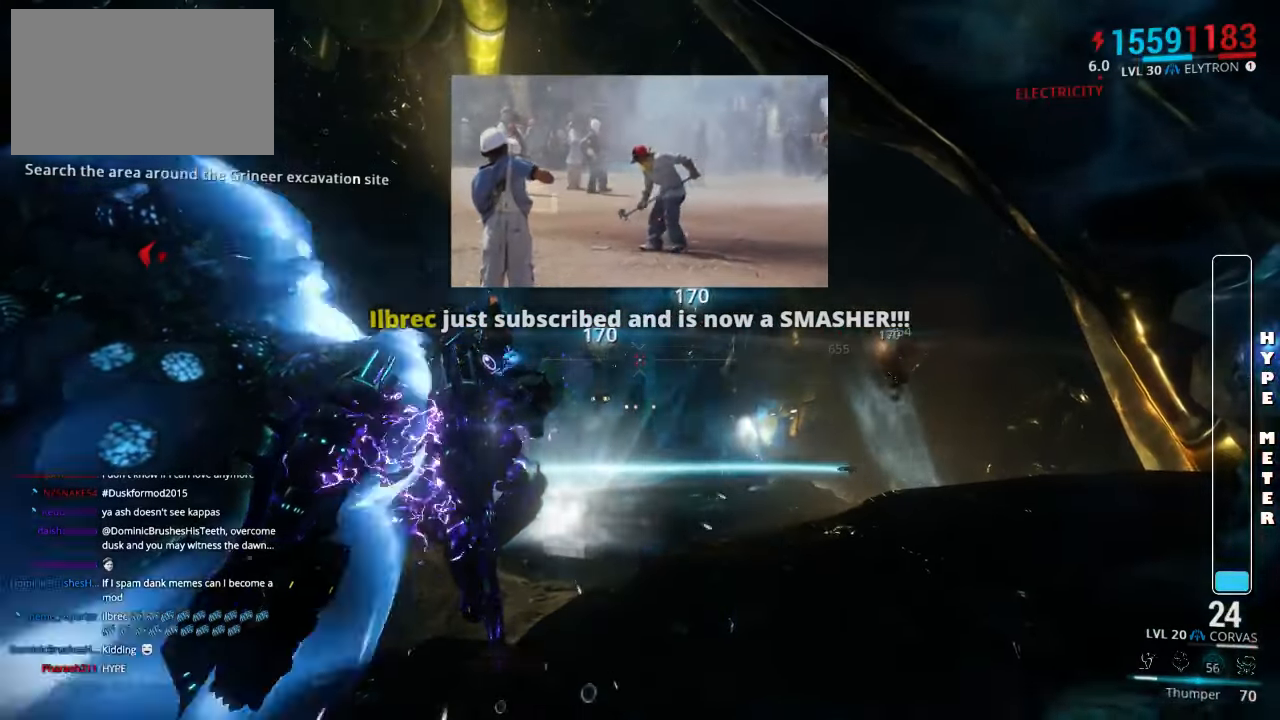
{"keys": ["shift", "w"], "mouse": [], "events": [[133, "a", "down"], [267, "w", "down"], [367, "a", "up"], [433, "shift", "down"]]}
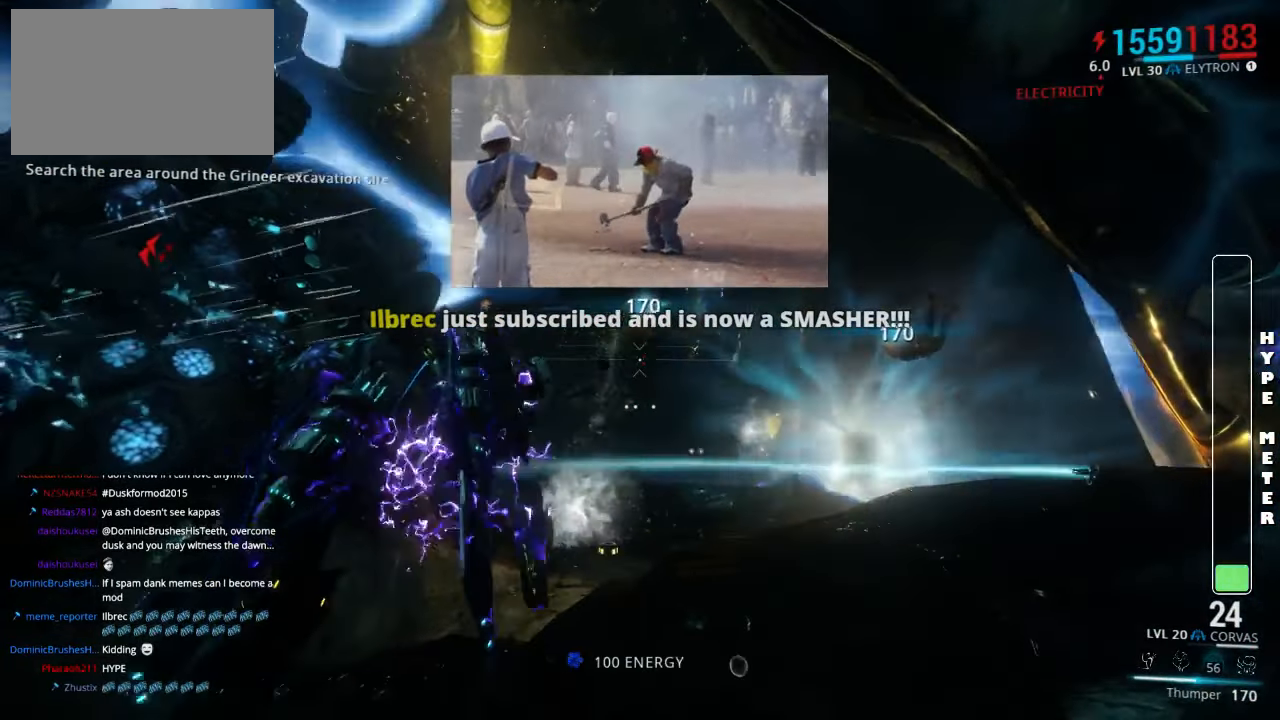
{"keys": ["d", "shift", "w"], "mouse": [], "events": [[400, "d", "down"]]}
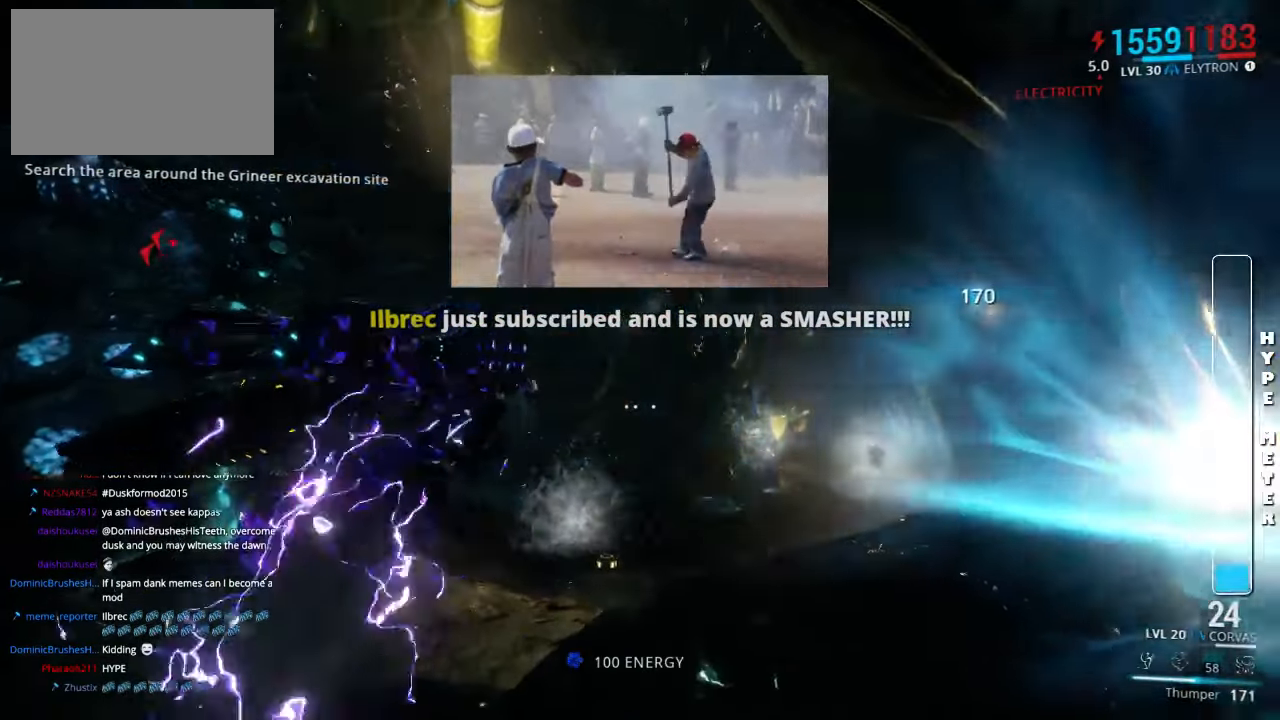
{"keys": ["d", "shift", "w"], "mouse": [], "events": []}
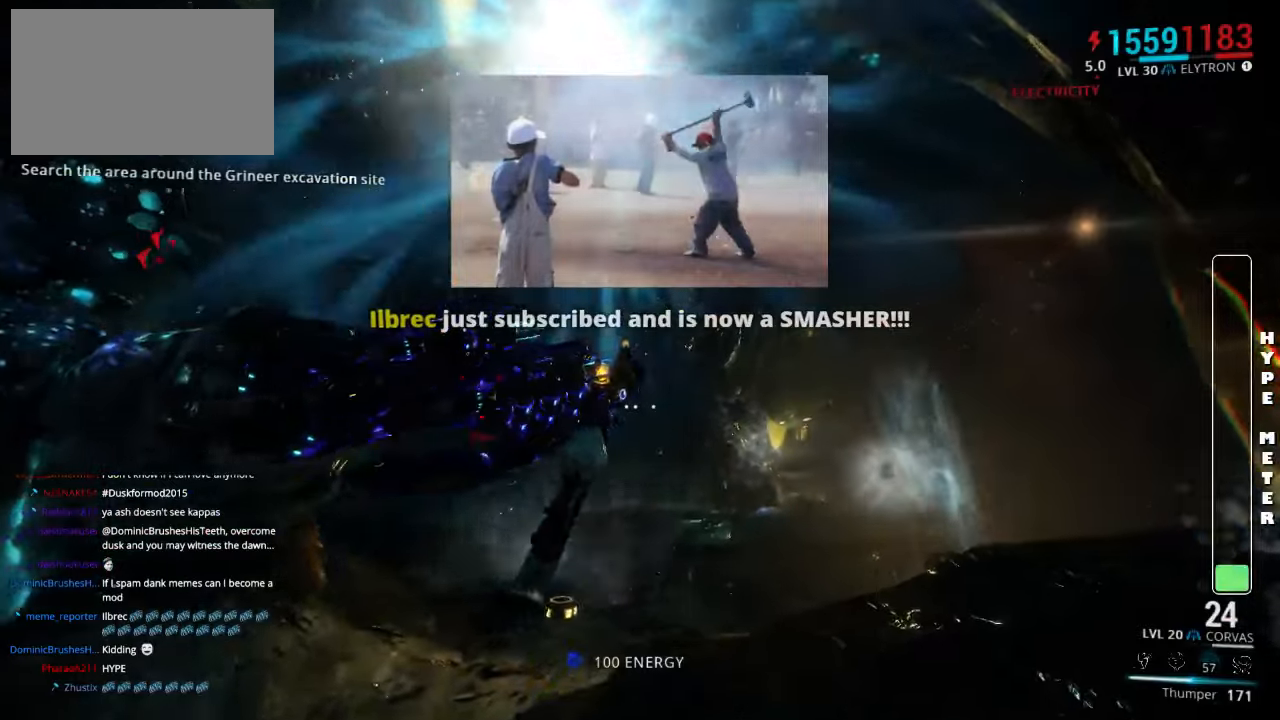
{"keys": [], "mouse": [], "events": [[50, "w", "up"], [284, "shift", "up"], [350, "d", "up"]]}